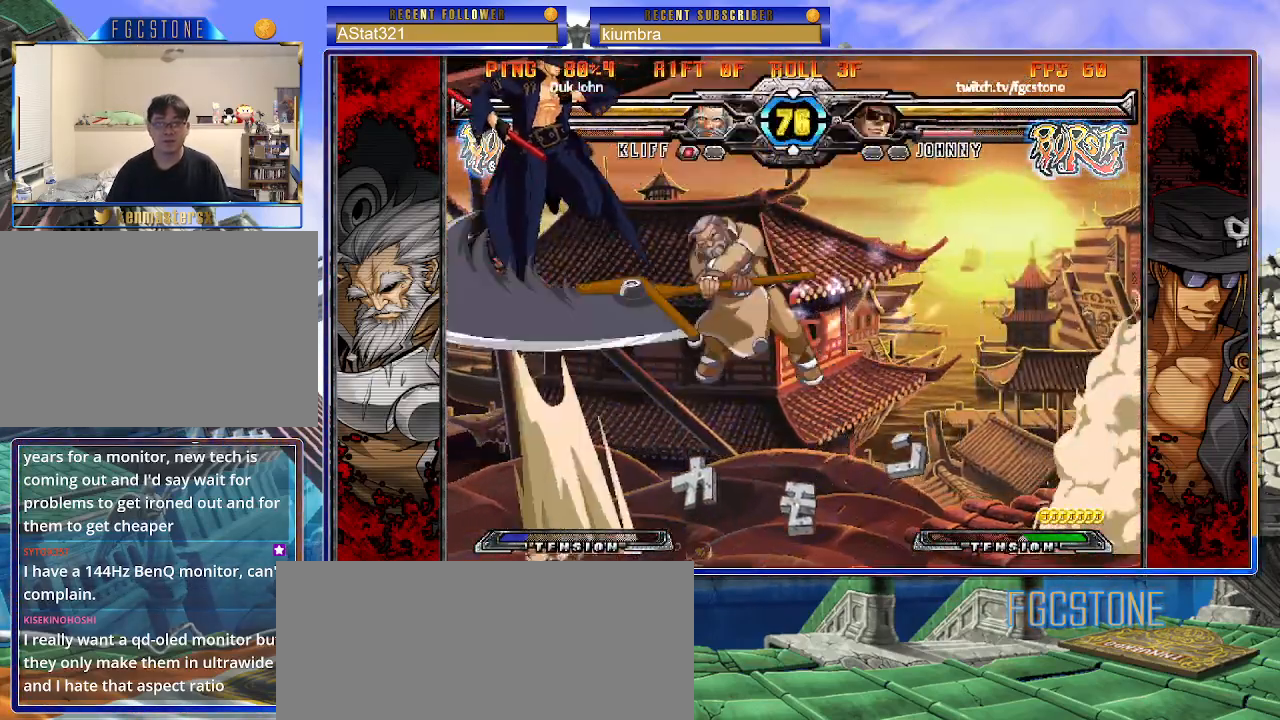
Gameplay with a controller (arcade stick); each line is a JSON object with the inputs held at the frame after it. "events" lists button and stick changes between this image and that frame as [ms after this image, input, new state], when the widget could be followed in between. Not read: L3 R3.
{"buttons": [], "left_stick": "right", "events": [[100, "left_stick", "up-right"], [400, "left_stick", "right"]]}
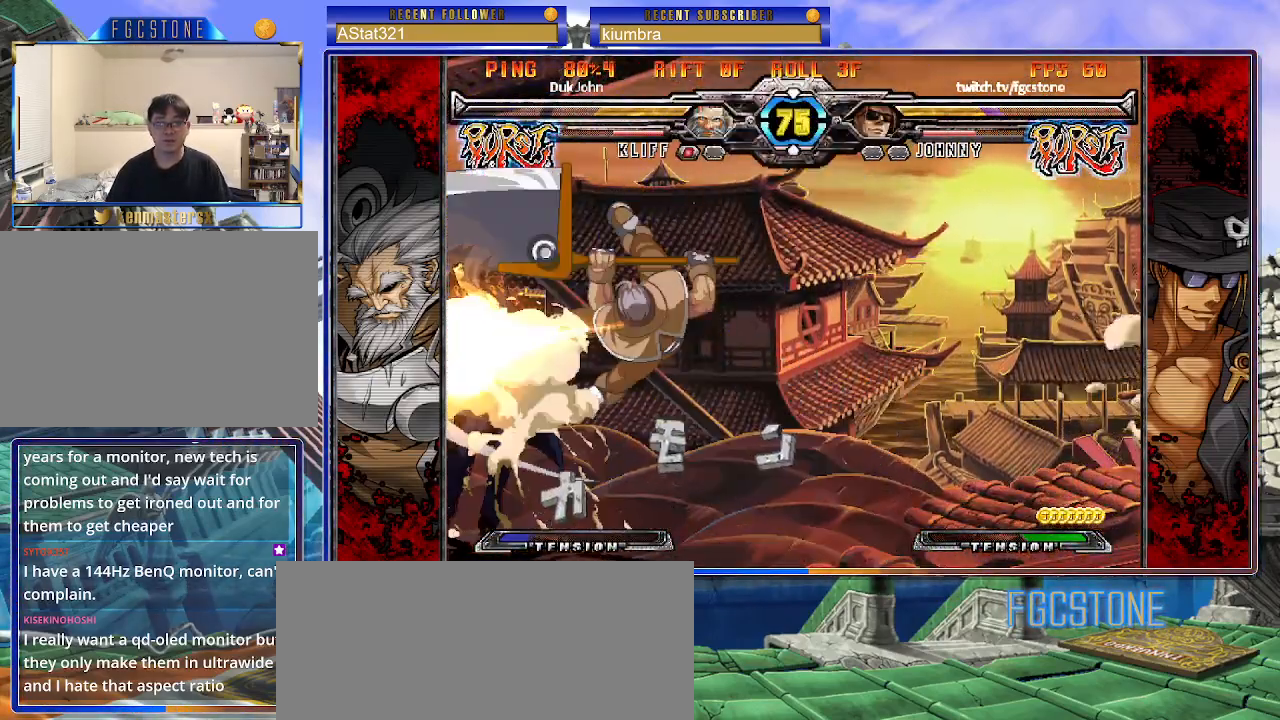
{"buttons": [], "left_stick": "down-left", "events": [[133, "left_stick", "left"], [367, "left_stick", "down-left"]]}
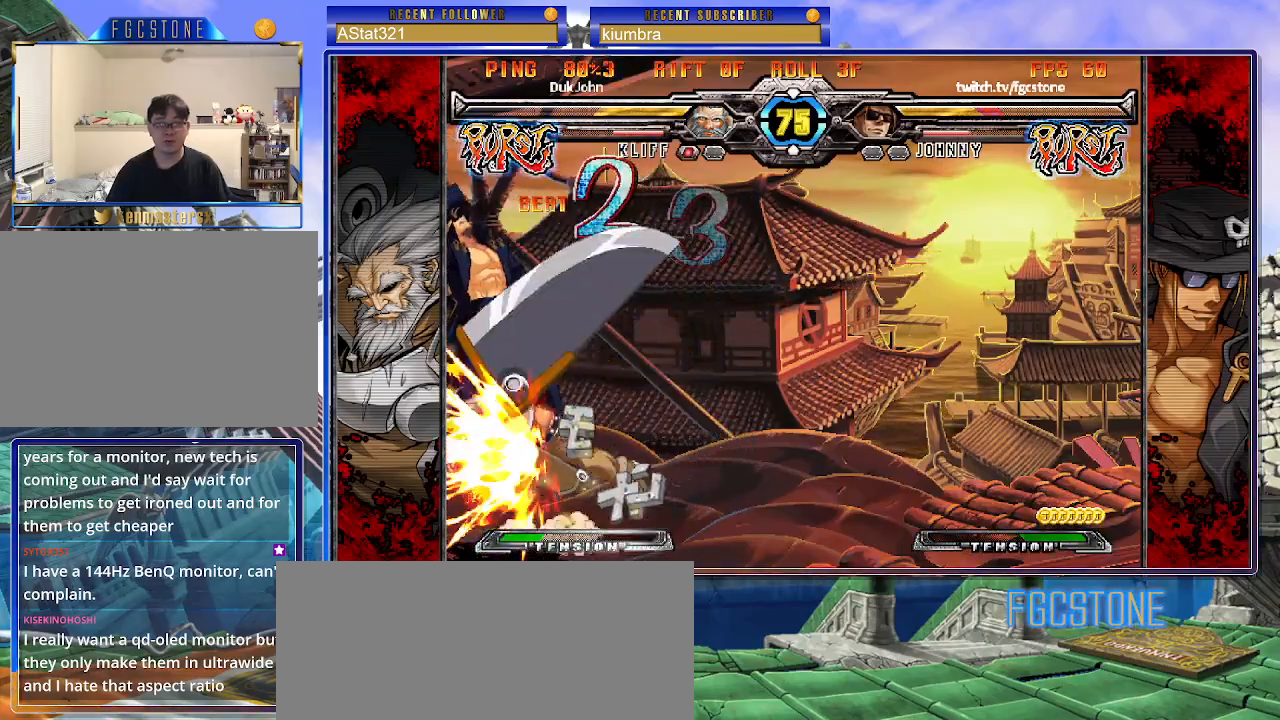
{"buttons": ["S"], "left_stick": "right", "events": [[33, "K", "down"], [67, "left_stick", "right"], [83, "S", "down"], [117, "K", "up"], [200, "K", "down"], [200, "S", "up"], [250, "S", "down"], [300, "K", "up"], [350, "K", "down"], [383, "S", "up"], [433, "S", "down"], [467, "K", "up"]]}
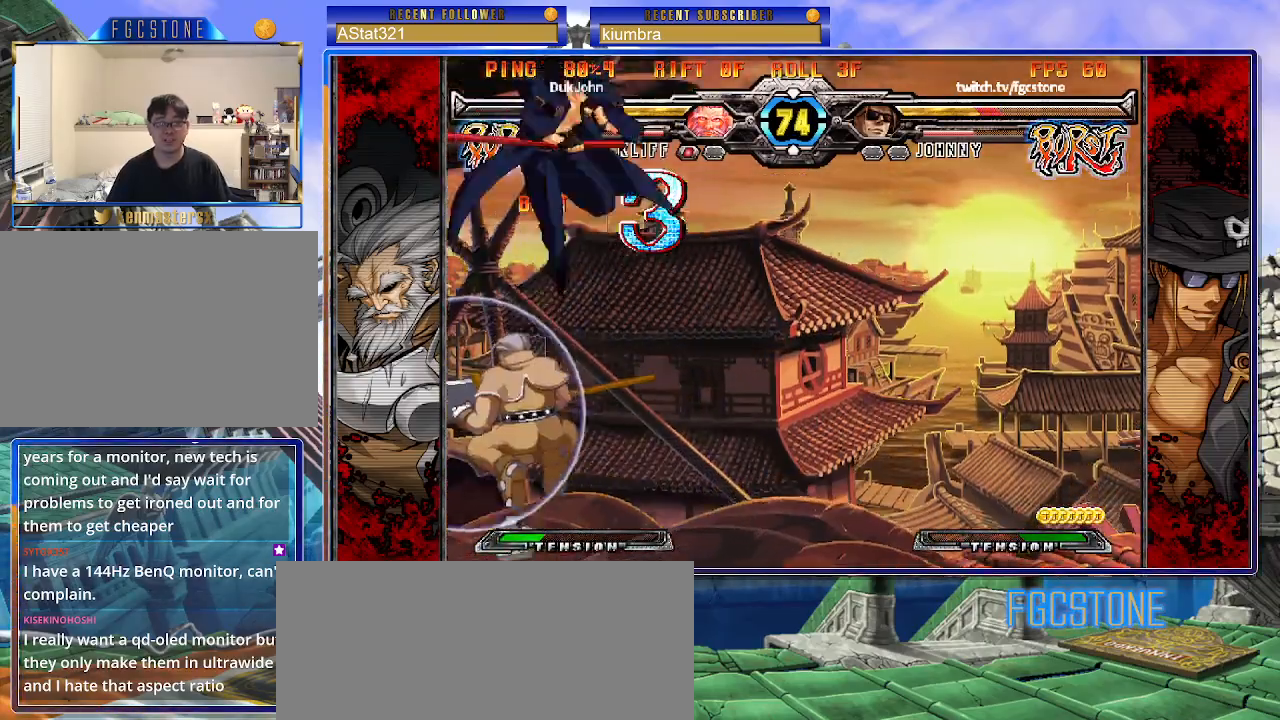
{"buttons": [], "left_stick": "center", "events": [[17, "K", "down"], [50, "S", "up"], [117, "K", "up"], [133, "S", "down"], [167, "S", "up"], [367, "left_stick", "center"]]}
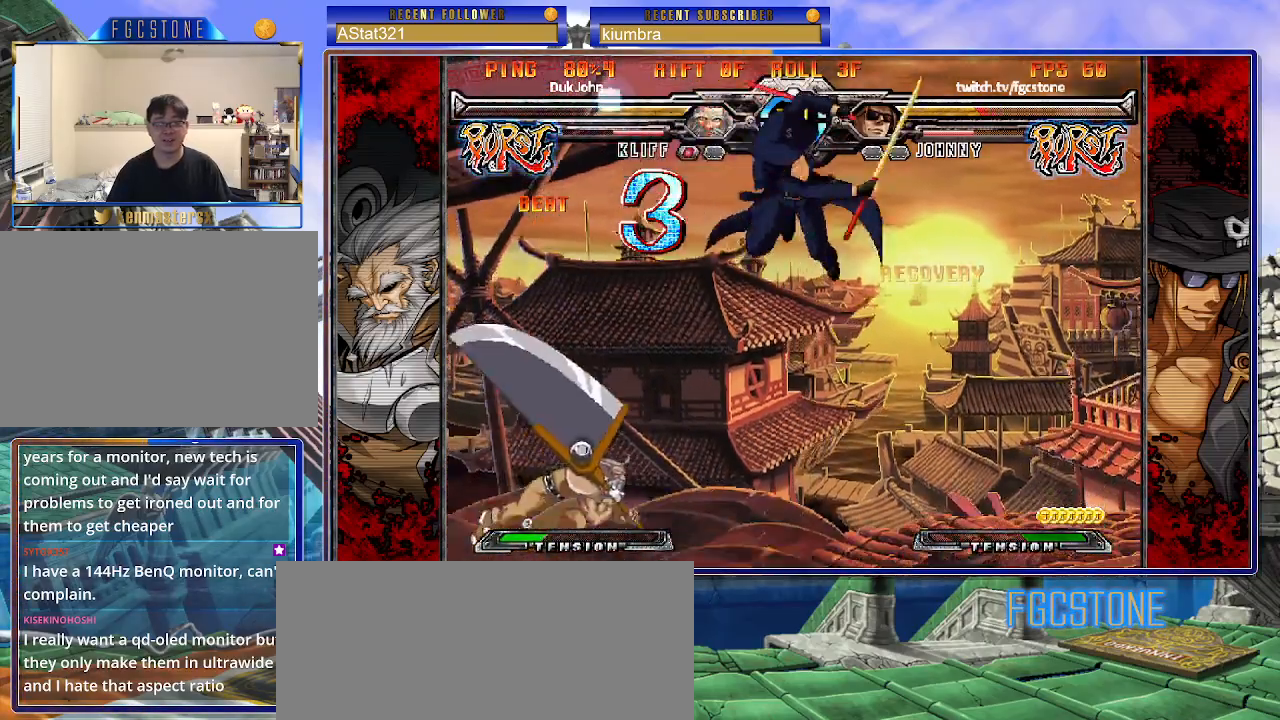
{"buttons": [], "left_stick": "right", "events": [[50, "left_stick", "up"], [433, "left_stick", "right"]]}
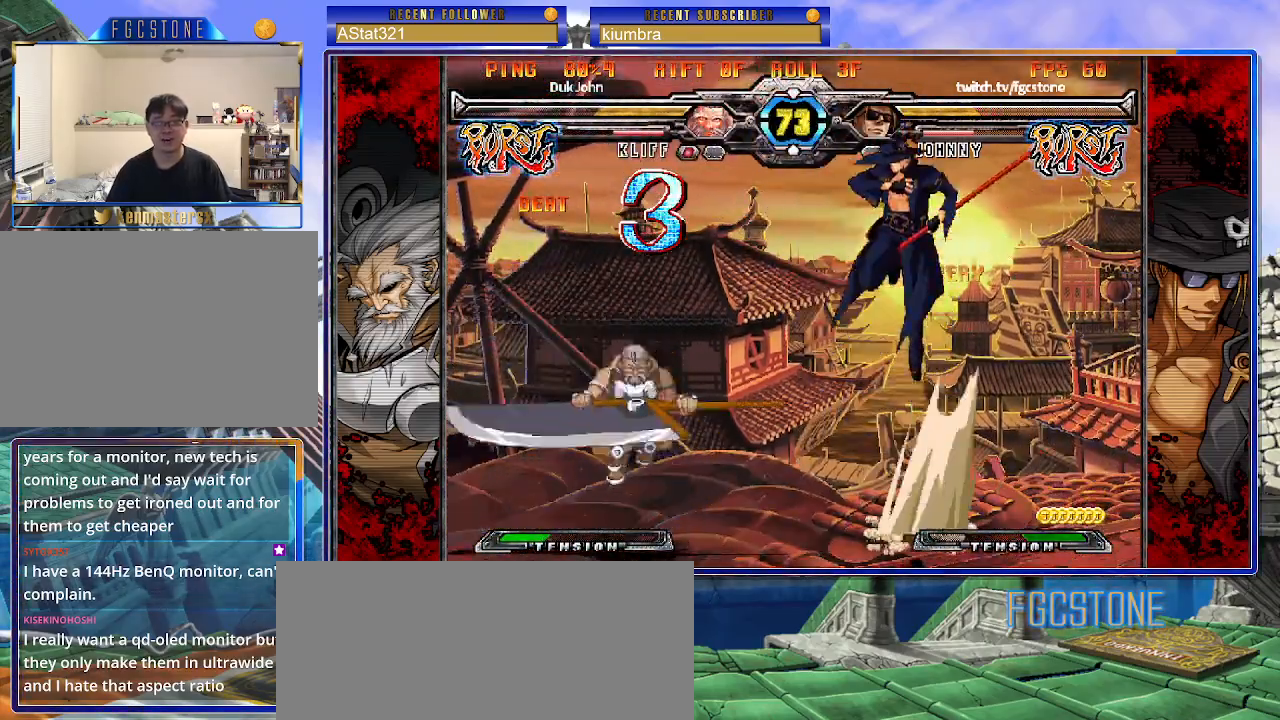
{"buttons": [], "left_stick": "center", "events": [[200, "left_stick", "up-left"], [500, "left_stick", "center"]]}
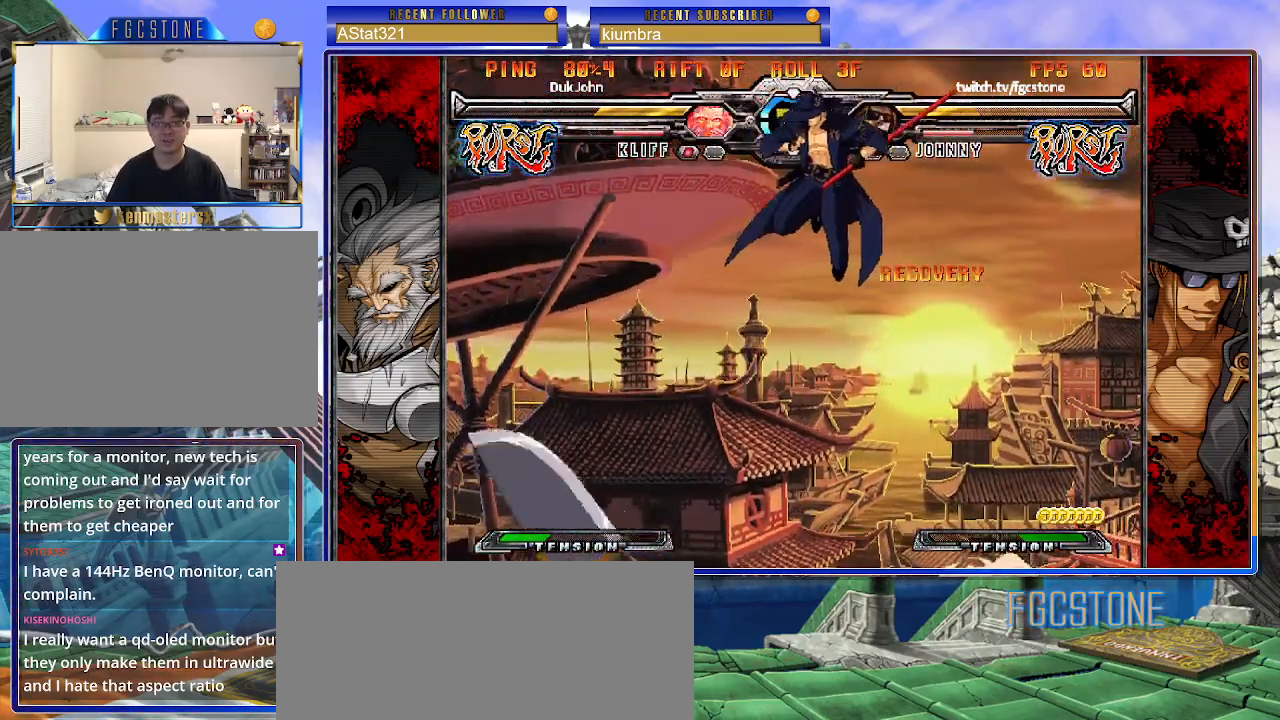
{"buttons": [], "left_stick": "right", "events": [[50, "left_stick", "down-right"], [100, "left_stick", "down-left"], [200, "S", "down"], [217, "left_stick", "center"], [267, "S", "up"], [267, "left_stick", "right"], [467, "HS", "down"], [467, "K", "down"], [467, "S", "down"], [483, "S", "up"], [500, "HS", "up"], [500, "K", "up"]]}
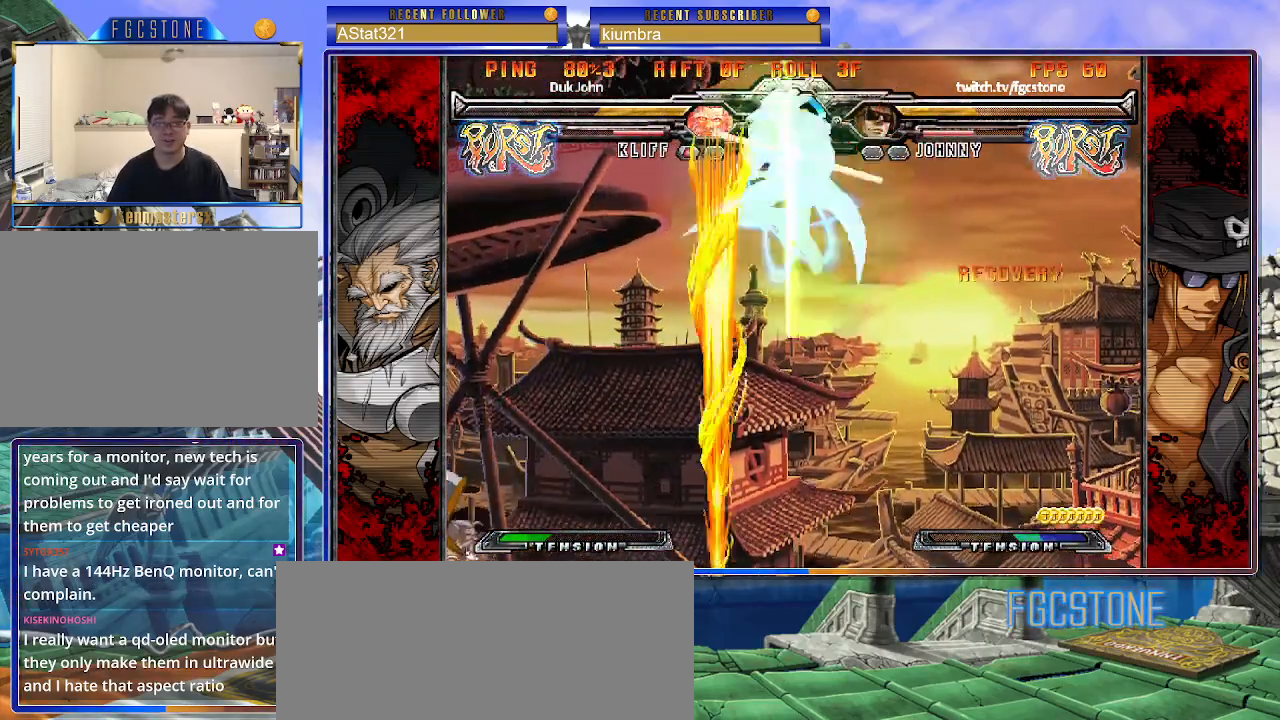
{"buttons": [], "left_stick": "left", "events": [[267, "HS", "down"], [383, "HS", "up"], [383, "left_stick", "down"], [483, "left_stick", "left"]]}
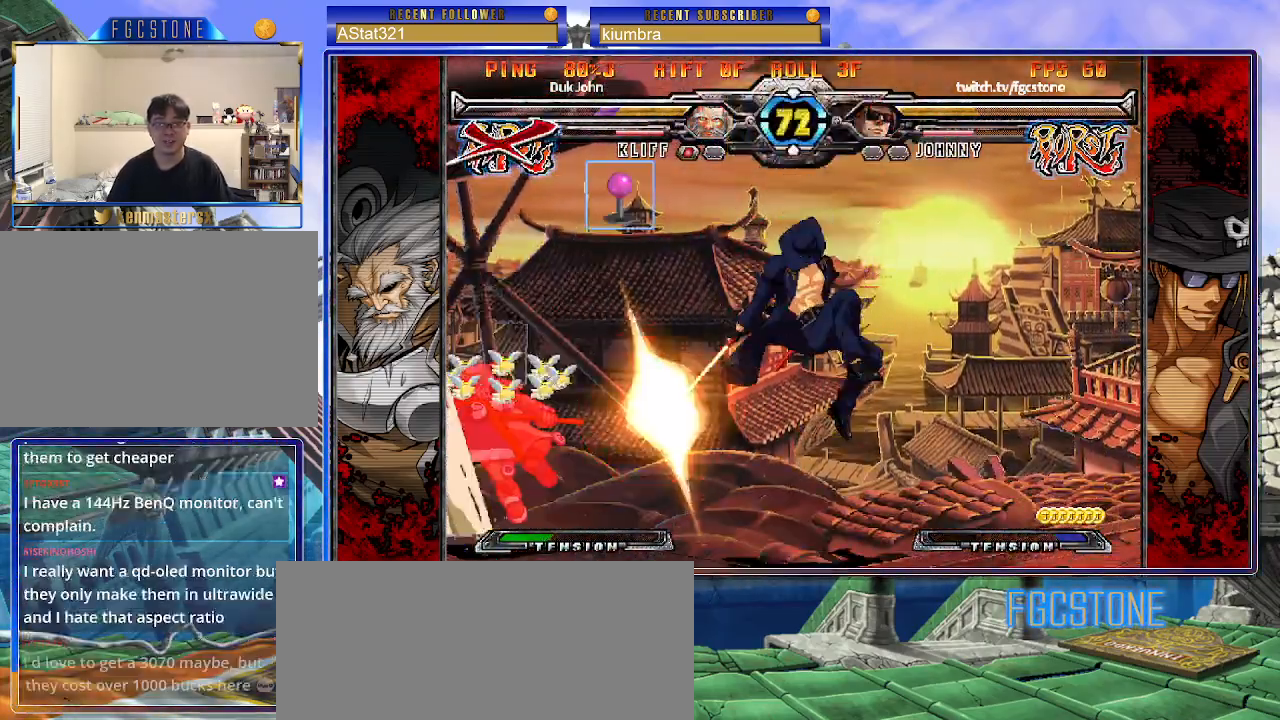
{"buttons": [], "left_stick": "center", "events": [[33, "left_stick", "center"], [67, "HS", "down"], [133, "HS", "up"]]}
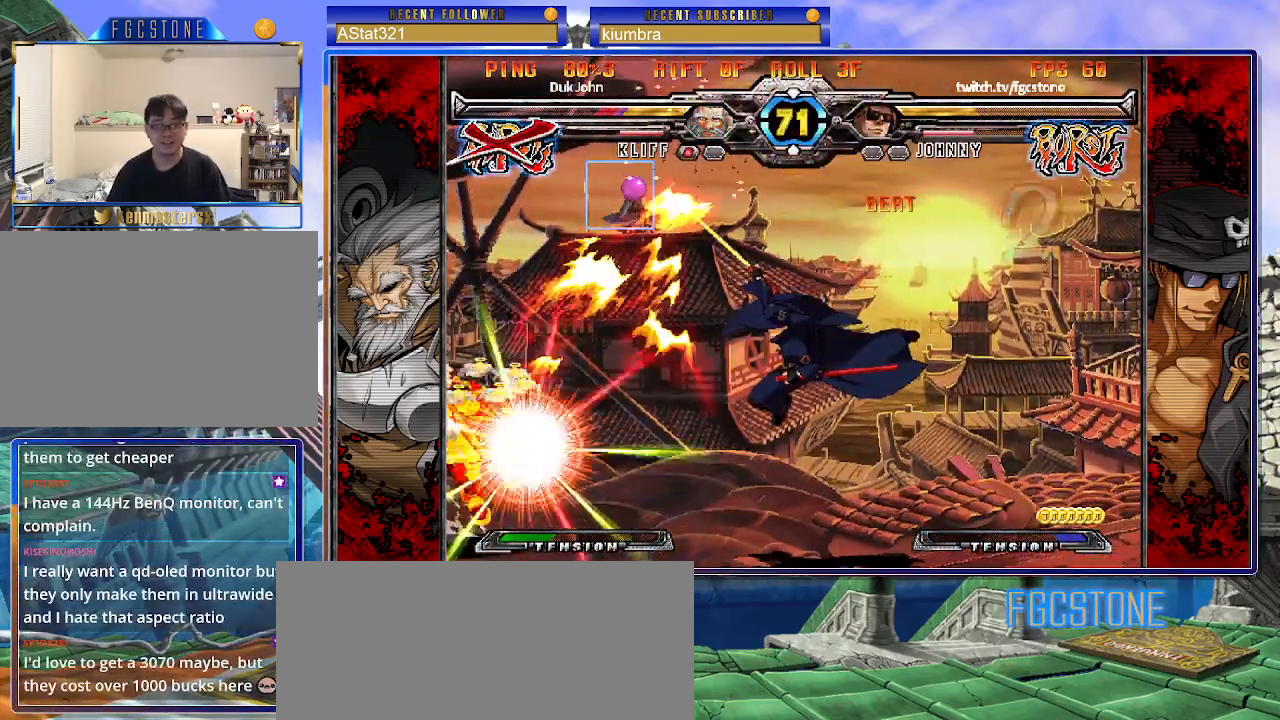
{"buttons": [], "left_stick": "left", "events": [[150, "left_stick", "left"]]}
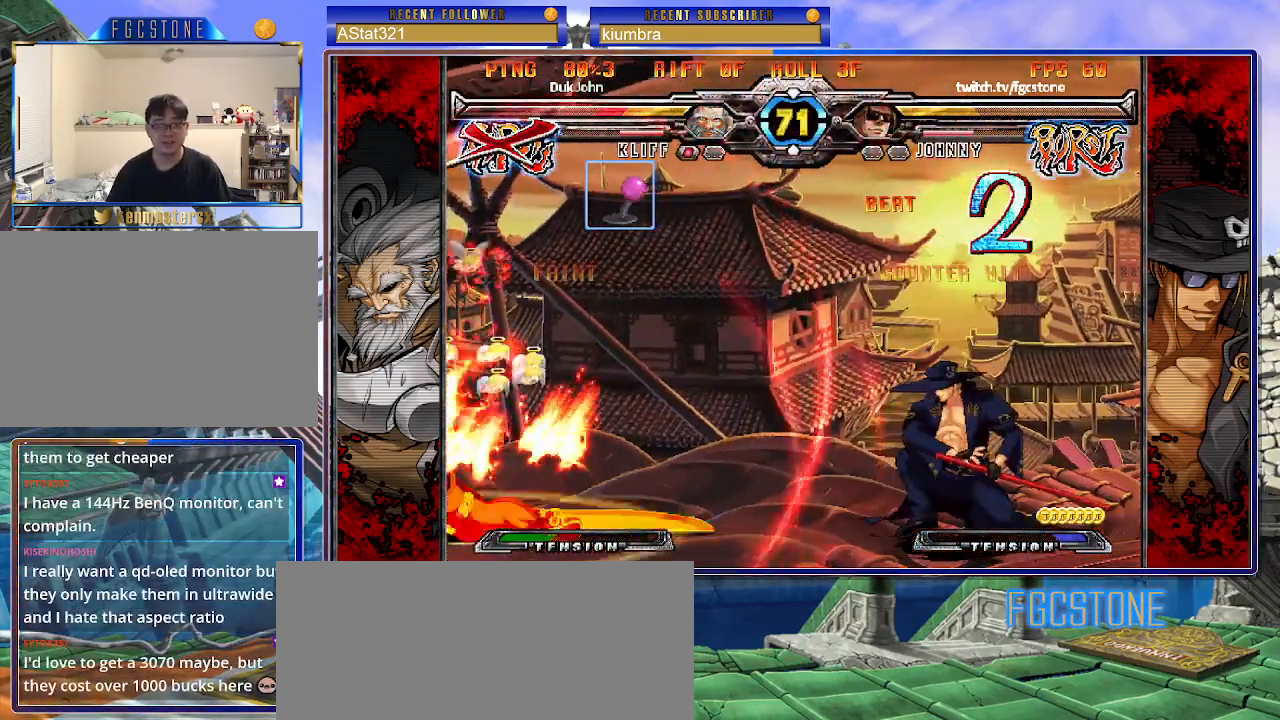
{"buttons": [], "left_stick": "left", "events": []}
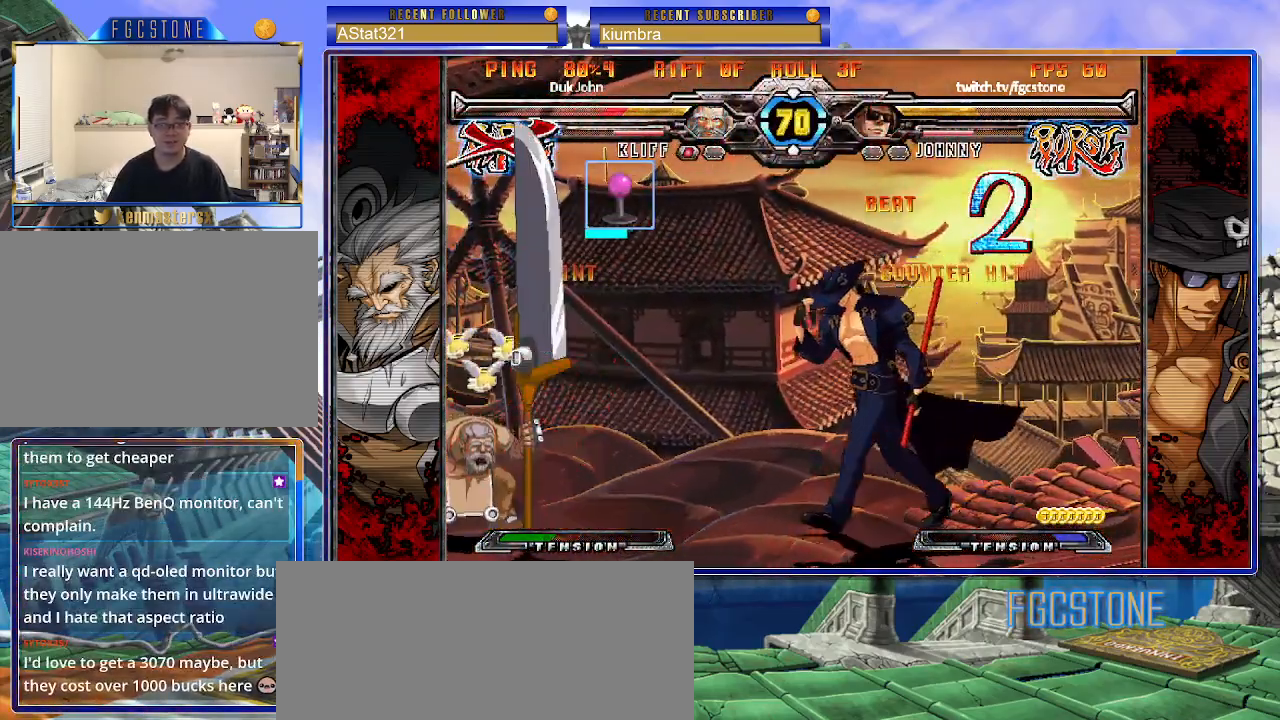
{"buttons": [], "left_stick": "down", "events": [[200, "HS", "down"], [300, "HS", "up"], [450, "left_stick", "down"]]}
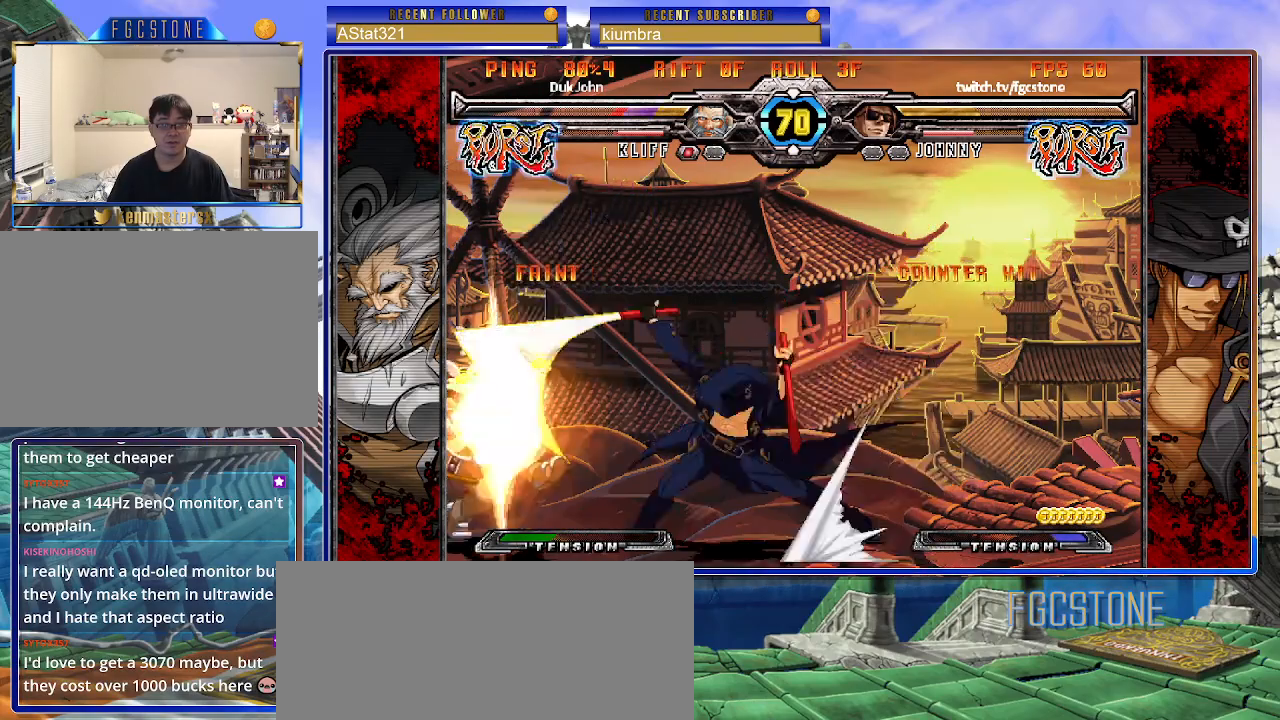
{"buttons": ["K"], "left_stick": "center", "events": [[83, "left_stick", "left"], [133, "K", "down"], [133, "left_stick", "center"], [300, "HS", "down"], [300, "left_stick", "left"], [350, "HS", "up"], [367, "left_stick", "center"], [417, "left_stick", "left"], [500, "left_stick", "center"]]}
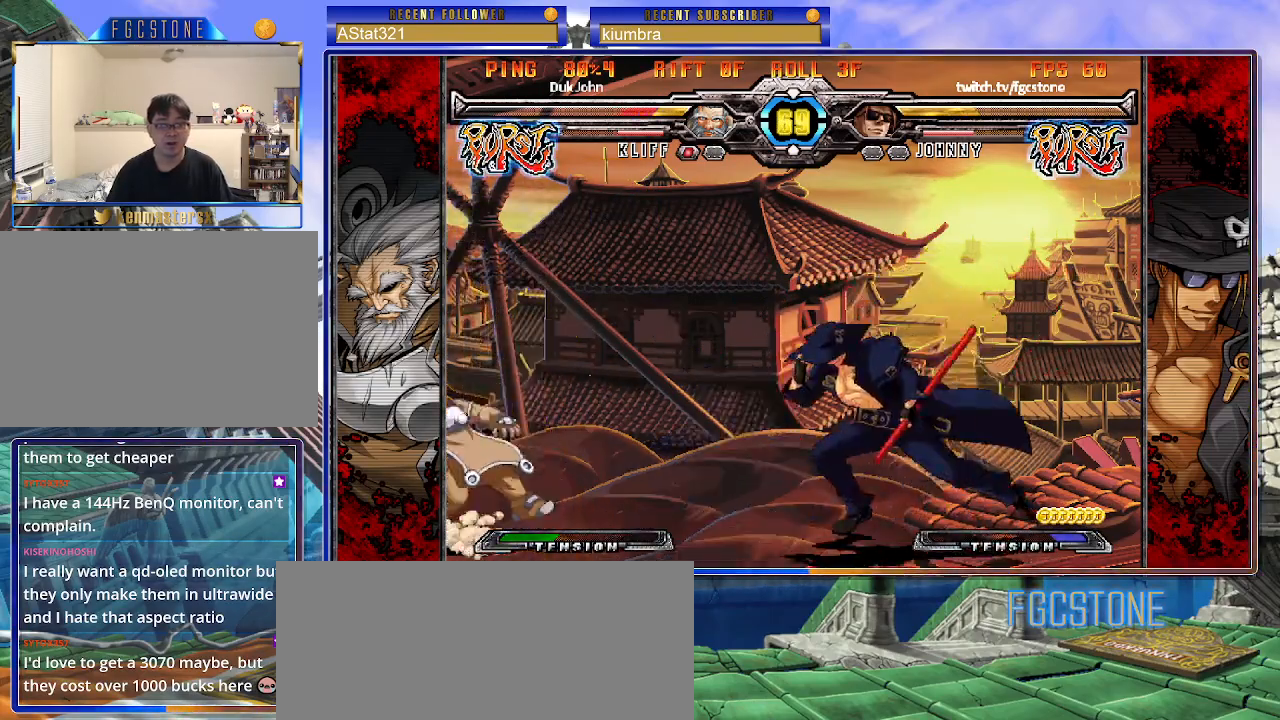
{"buttons": [], "left_stick": "right", "events": [[17, "left_stick", "left"], [33, "left_stick", "down-right"], [50, "K", "up"], [150, "S", "down"], [283, "S", "up"], [333, "left_stick", "center"], [483, "left_stick", "right"]]}
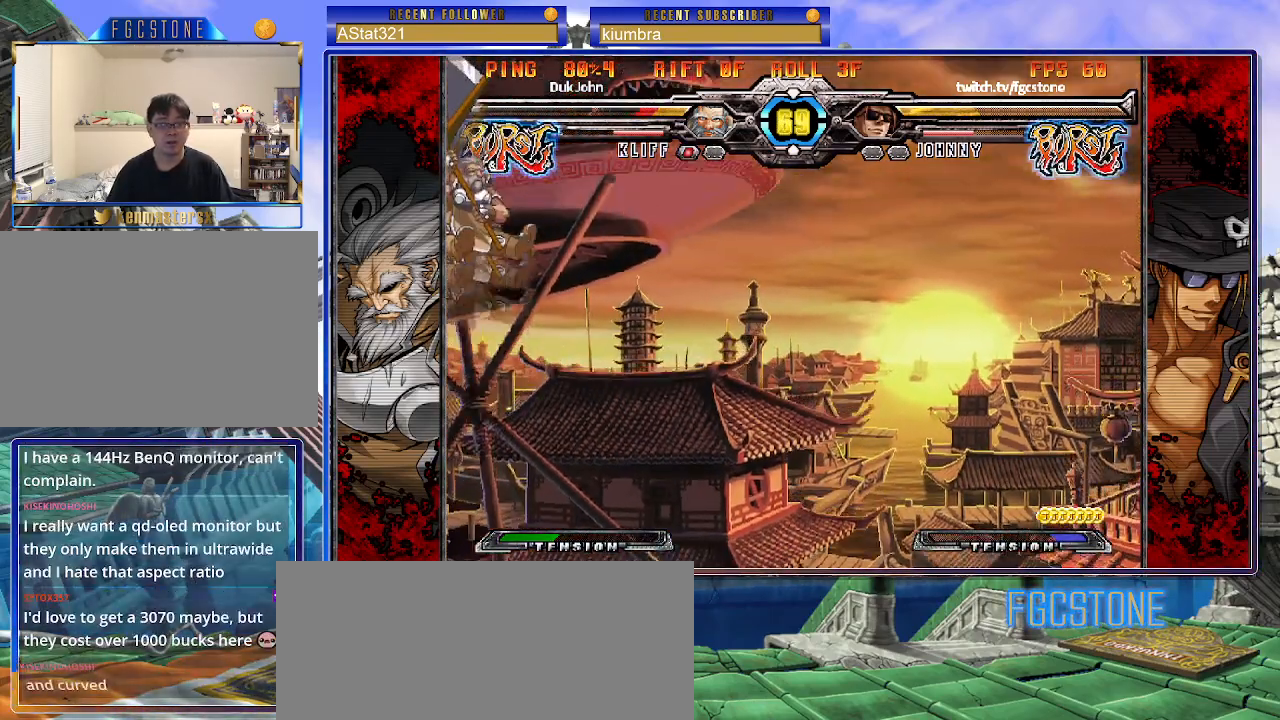
{"buttons": ["P"], "left_stick": "left", "events": [[333, "left_stick", "left"], [433, "P", "down"]]}
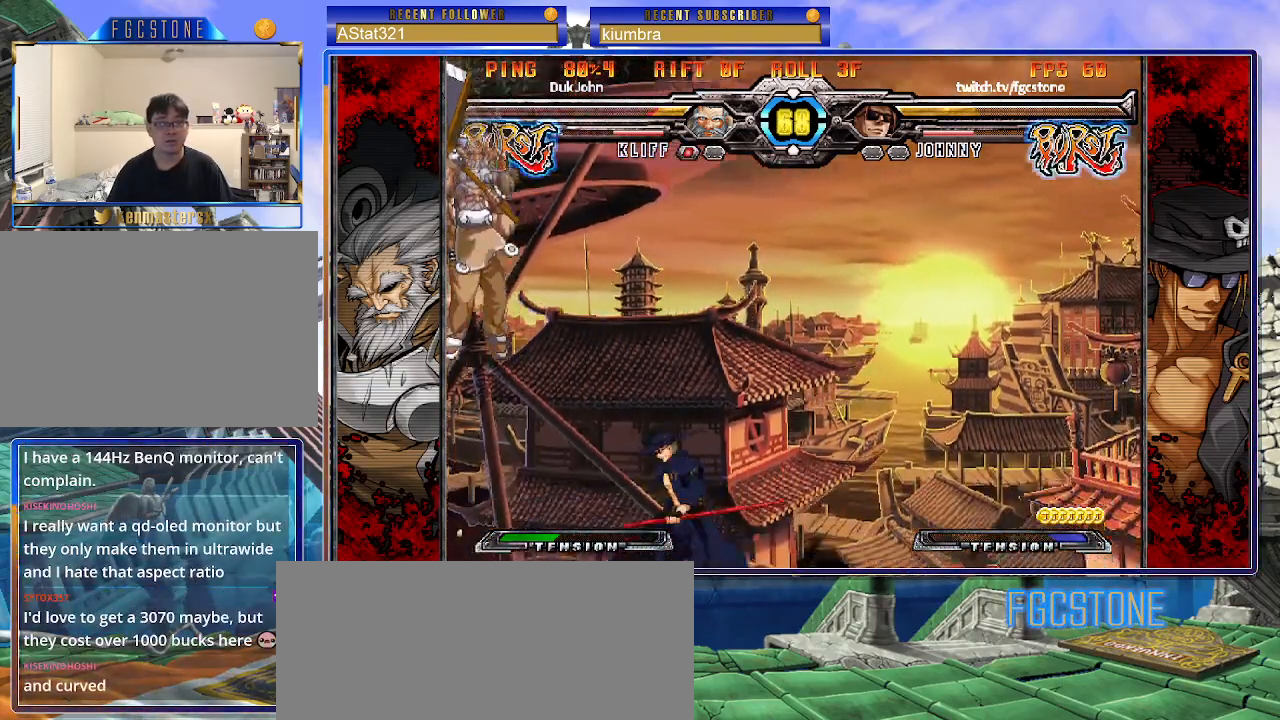
{"buttons": [], "left_stick": "right", "events": [[33, "P", "up"], [67, "left_stick", "center"], [367, "left_stick", "right"]]}
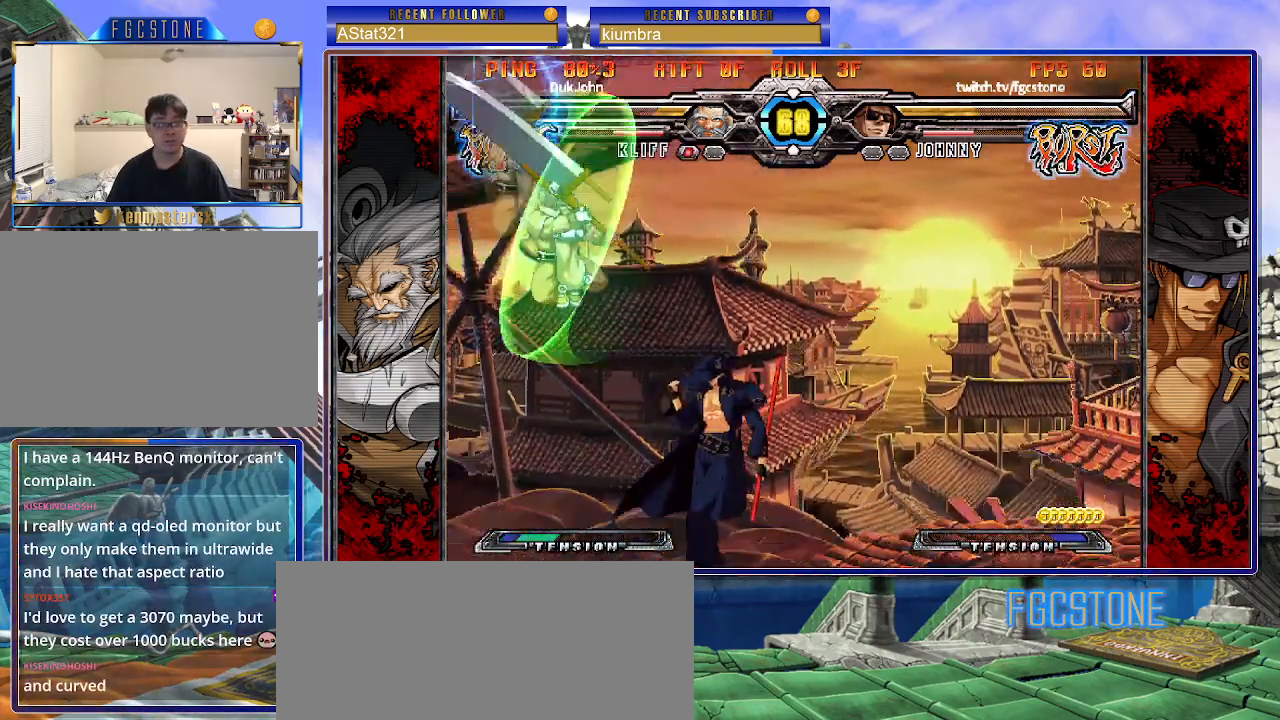
{"buttons": [], "left_stick": "right", "events": [[383, "K", "down"], [483, "K", "up"]]}
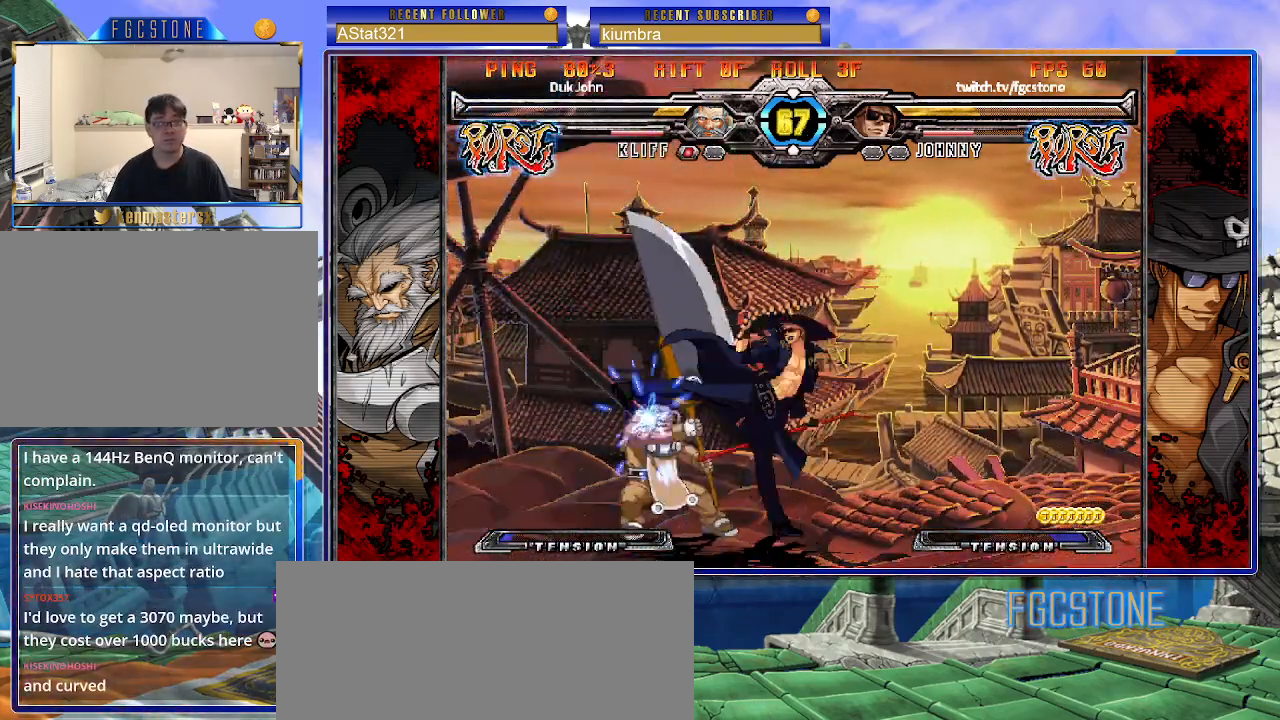
{"buttons": [], "left_stick": "down-right", "events": [[17, "S", "down"], [150, "S", "up"], [367, "left_stick", "down-right"]]}
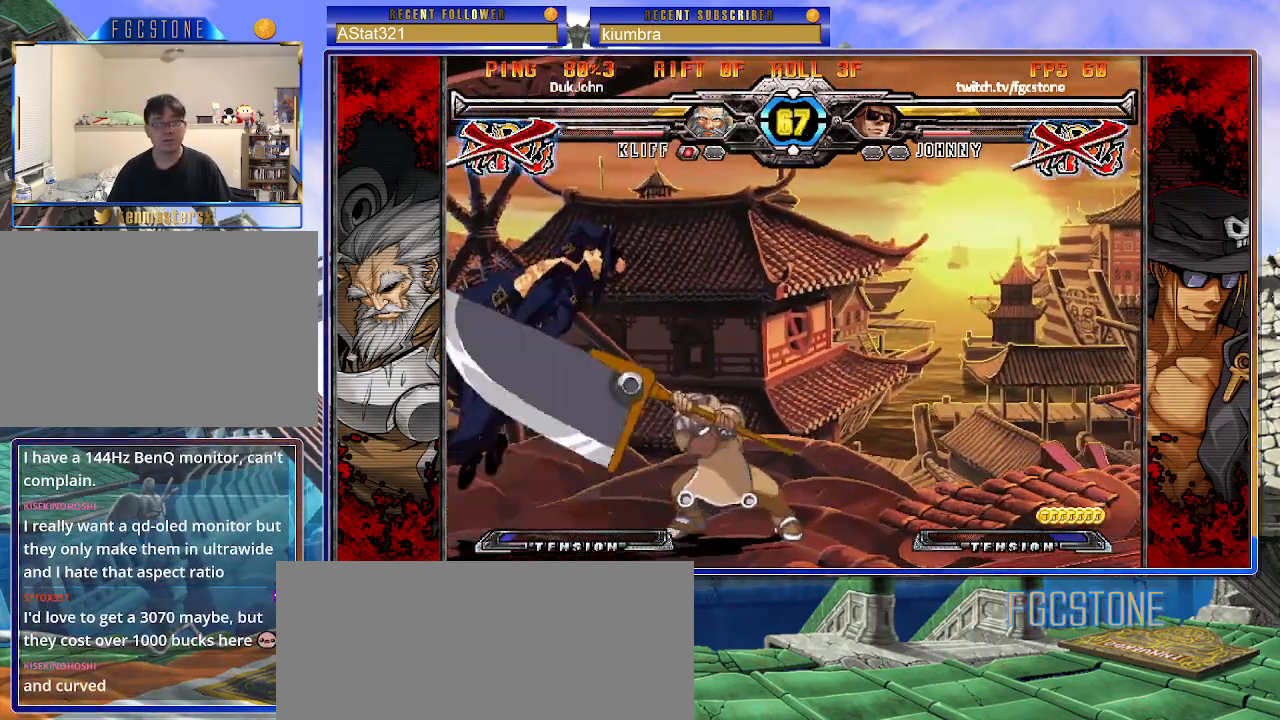
{"buttons": ["K"], "left_stick": "right", "events": [[33, "left_stick", "right"], [150, "K", "down"], [167, "S", "down"], [200, "K", "up"], [267, "S", "up"], [283, "K", "down"], [350, "S", "down"], [367, "K", "up"], [450, "K", "down"], [467, "S", "up"]]}
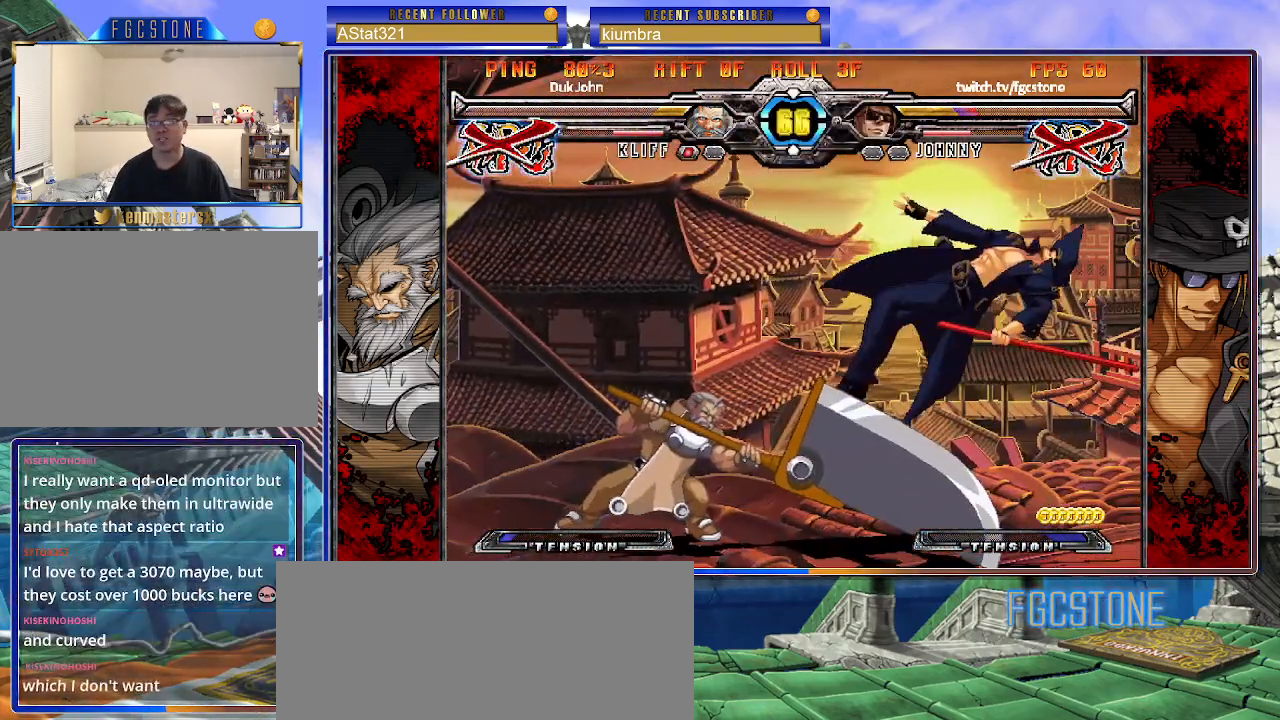
{"buttons": ["S"], "left_stick": "right", "events": [[17, "S", "down"], [33, "K", "up"], [67, "K", "down"], [183, "K", "up"], [250, "K", "down"], [267, "S", "up"], [317, "S", "down"], [333, "K", "up"], [400, "K", "down"], [433, "S", "up"], [483, "S", "down"], [500, "K", "up"]]}
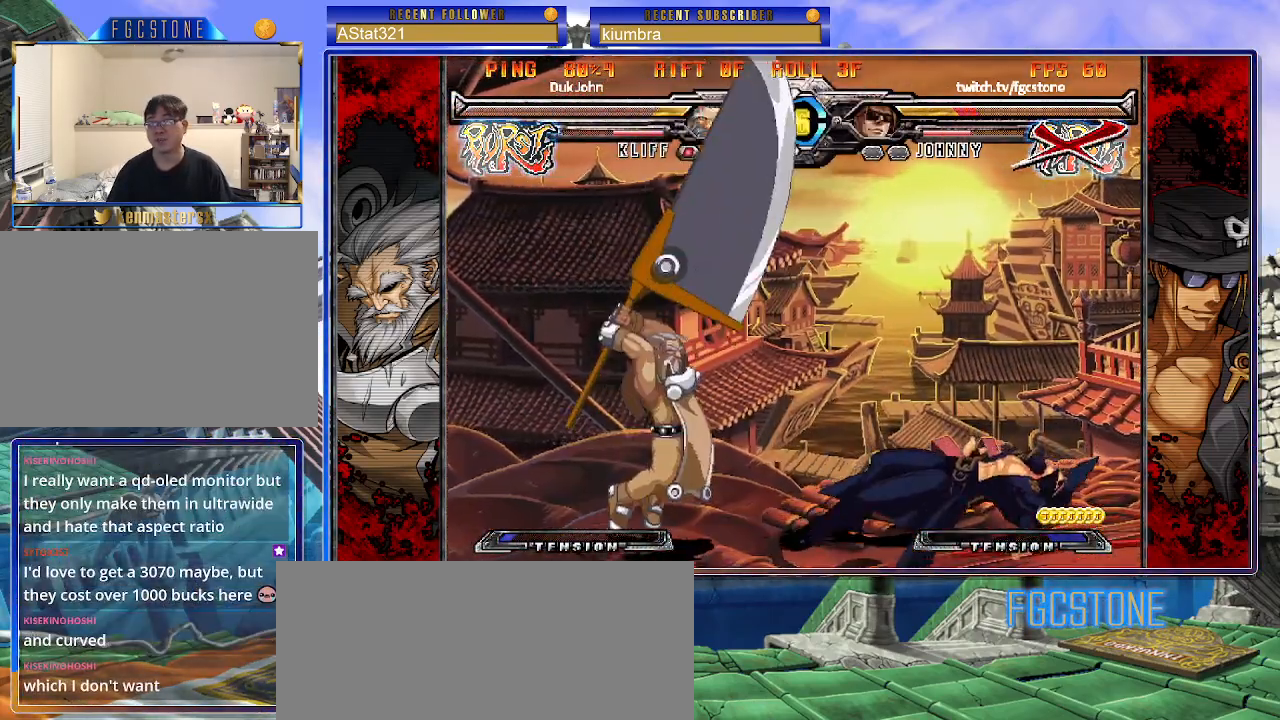
{"buttons": ["S"], "left_stick": "down-right", "events": [[150, "S", "up"], [217, "left_stick", "down-right"], [283, "K", "down"], [300, "K", "up"], [317, "S", "down"], [417, "K", "down"], [417, "S", "up"], [483, "S", "down"], [500, "K", "up"]]}
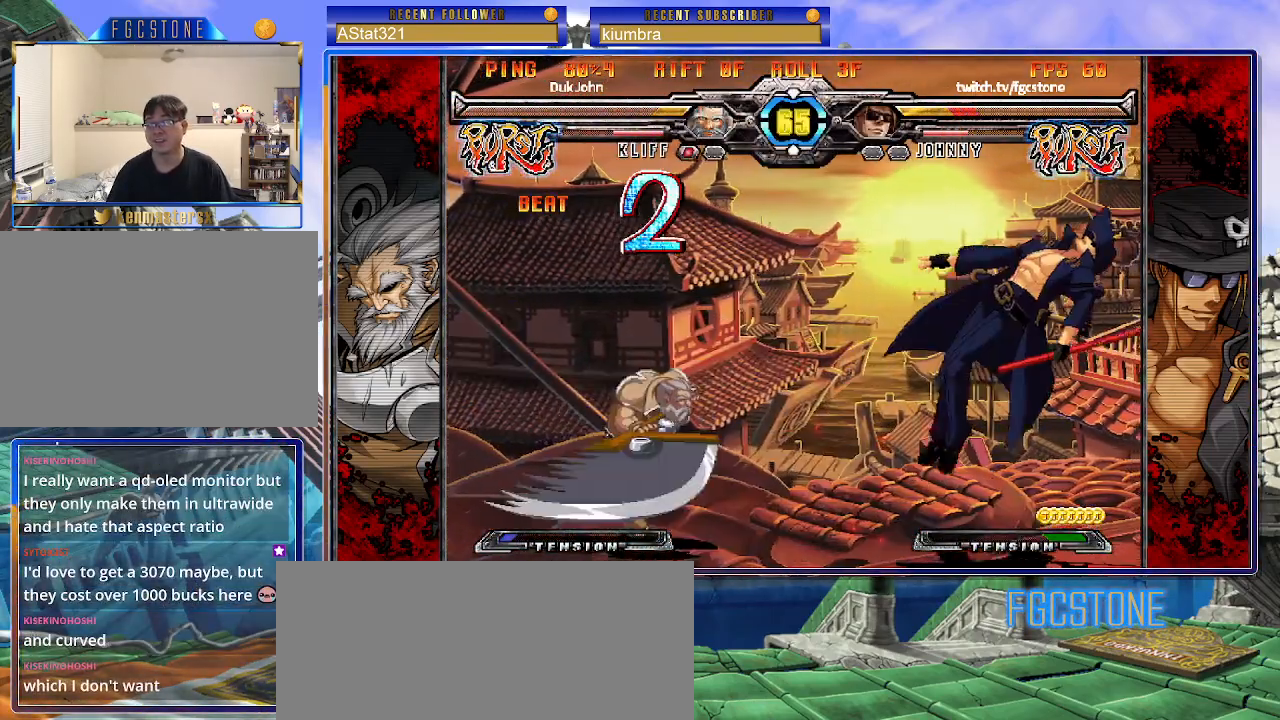
{"buttons": ["S"], "left_stick": "right", "events": [[17, "left_stick", "right"], [67, "K", "down"], [67, "S", "up"], [150, "K", "up"], [150, "S", "down"], [233, "K", "down"], [250, "S", "up"], [300, "S", "down"], [317, "K", "up"], [383, "K", "down"], [400, "S", "up"], [467, "K", "up"], [483, "S", "down"]]}
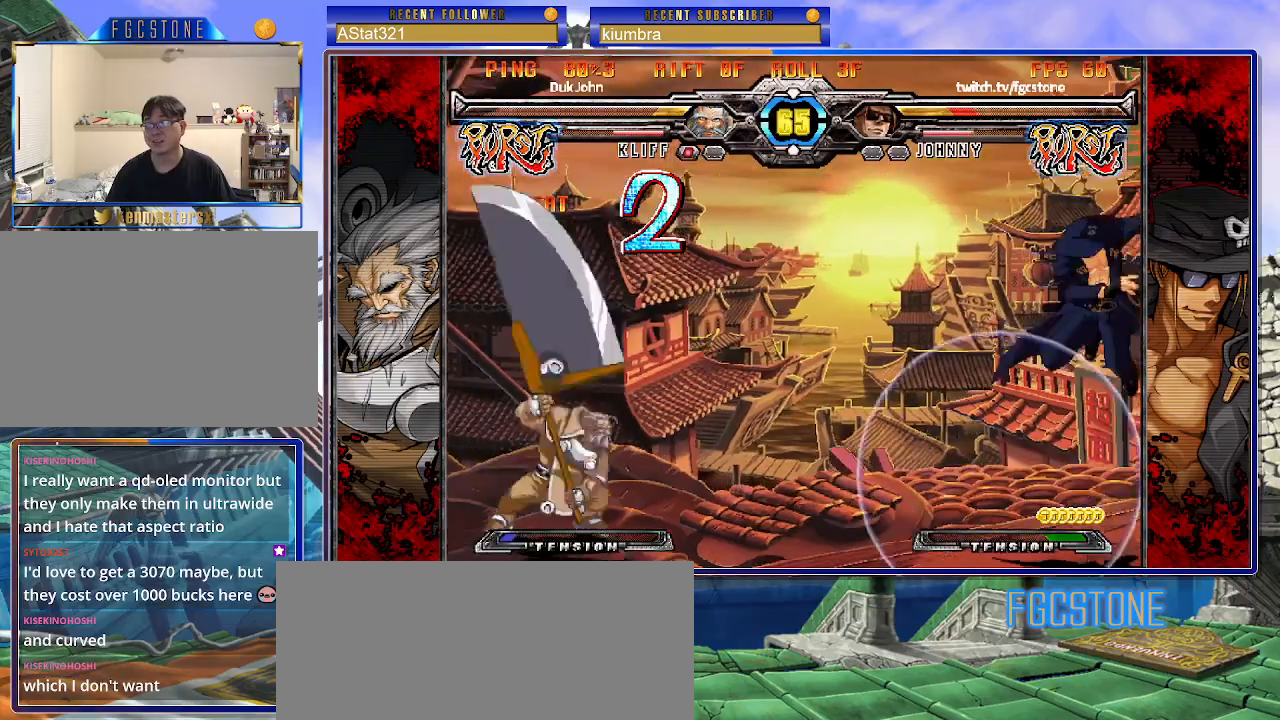
{"buttons": [], "left_stick": "right", "events": [[17, "S", "up"], [183, "left_stick", "center"], [283, "left_stick", "up-left"], [500, "left_stick", "right"]]}
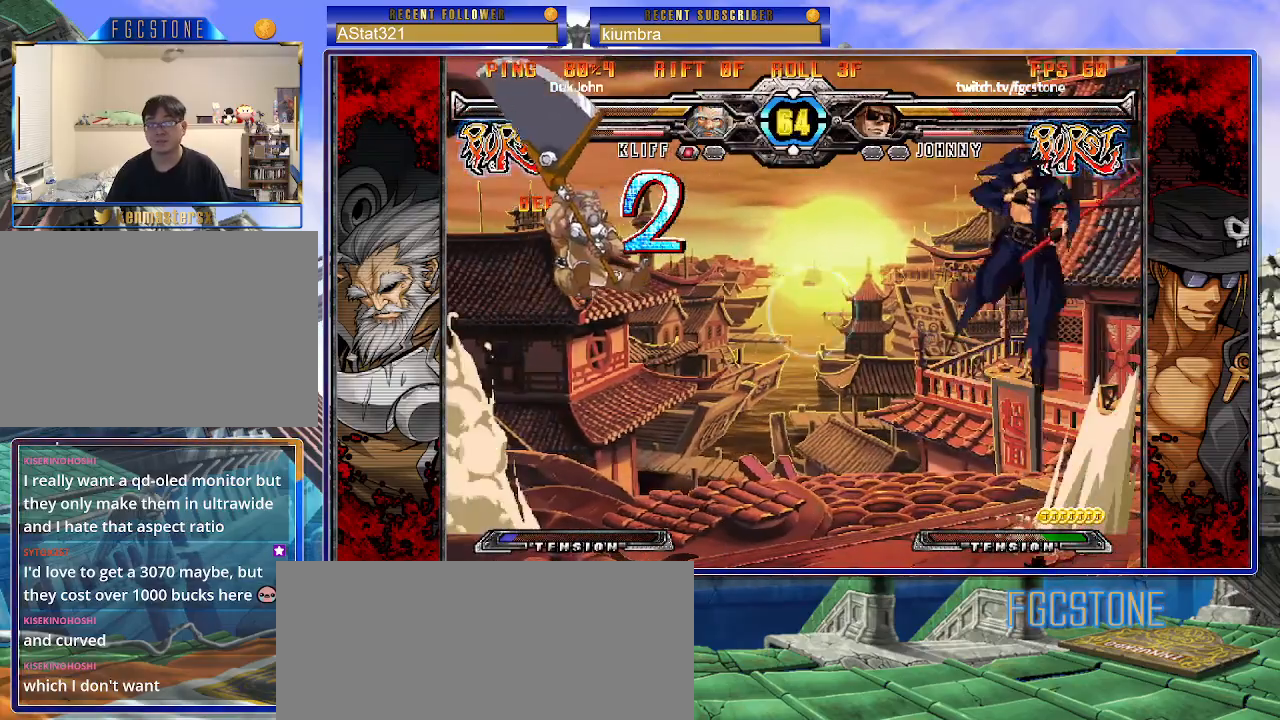
{"buttons": [], "left_stick": "right", "events": [[167, "left_stick", "up-left"], [417, "left_stick", "right"]]}
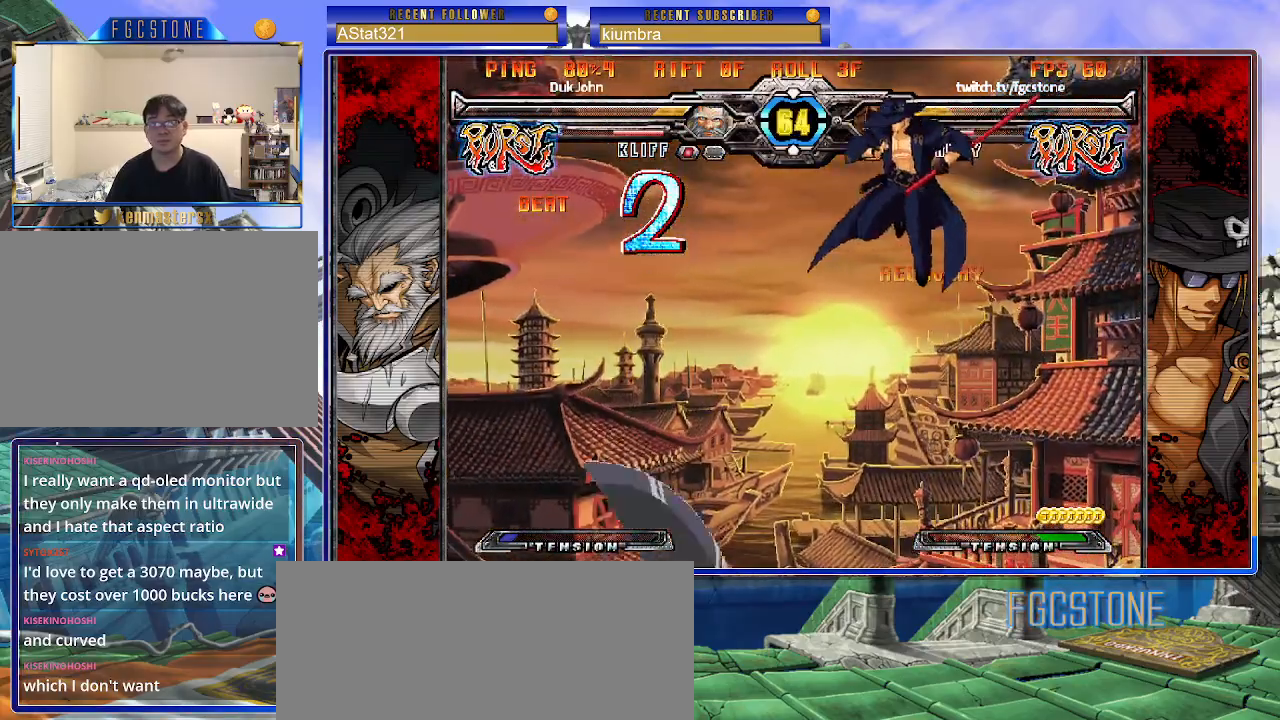
{"buttons": ["HS", "K", "S"], "left_stick": "right", "events": [[83, "left_stick", "down"], [233, "left_stick", "right"], [250, "S", "down"], [300, "left_stick", "center"], [317, "S", "up"], [383, "left_stick", "right"], [483, "HS", "down"], [483, "K", "down"], [483, "S", "down"]]}
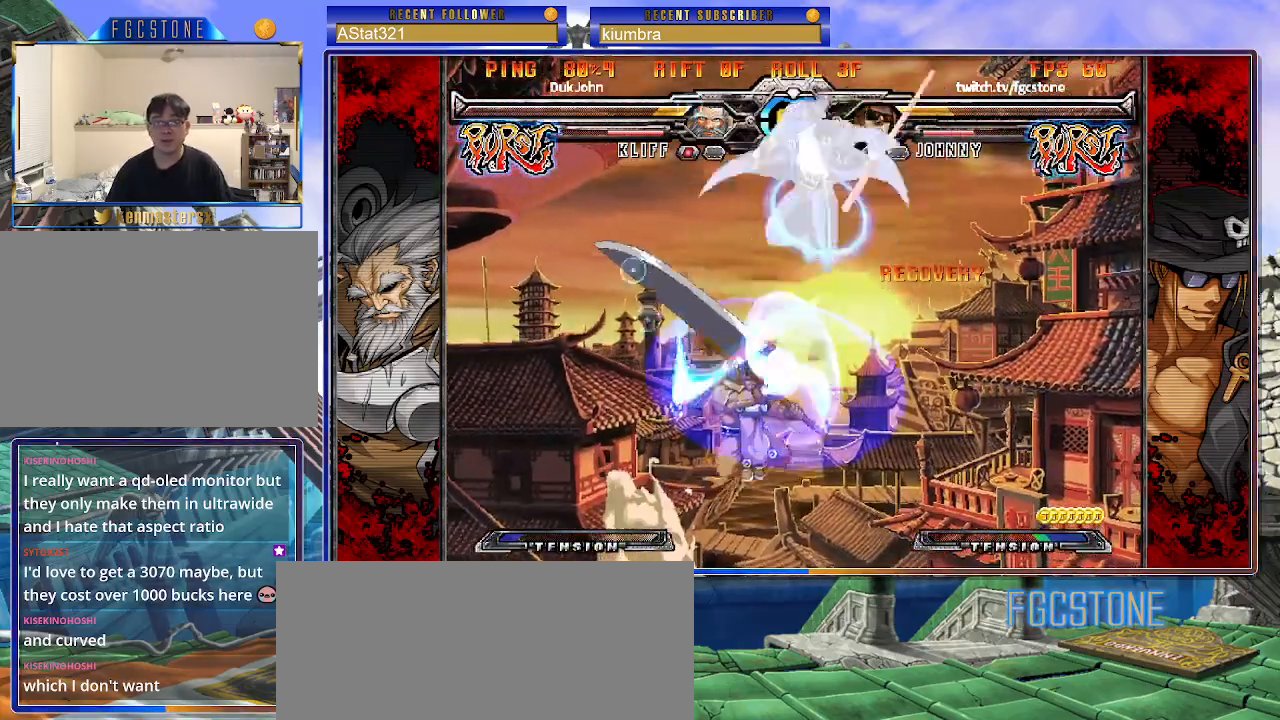
{"buttons": [], "left_stick": "right", "events": [[17, "S", "up"], [33, "K", "up"], [67, "HS", "up"], [183, "left_stick", "center"], [317, "K", "down"], [433, "K", "up"], [450, "left_stick", "right"]]}
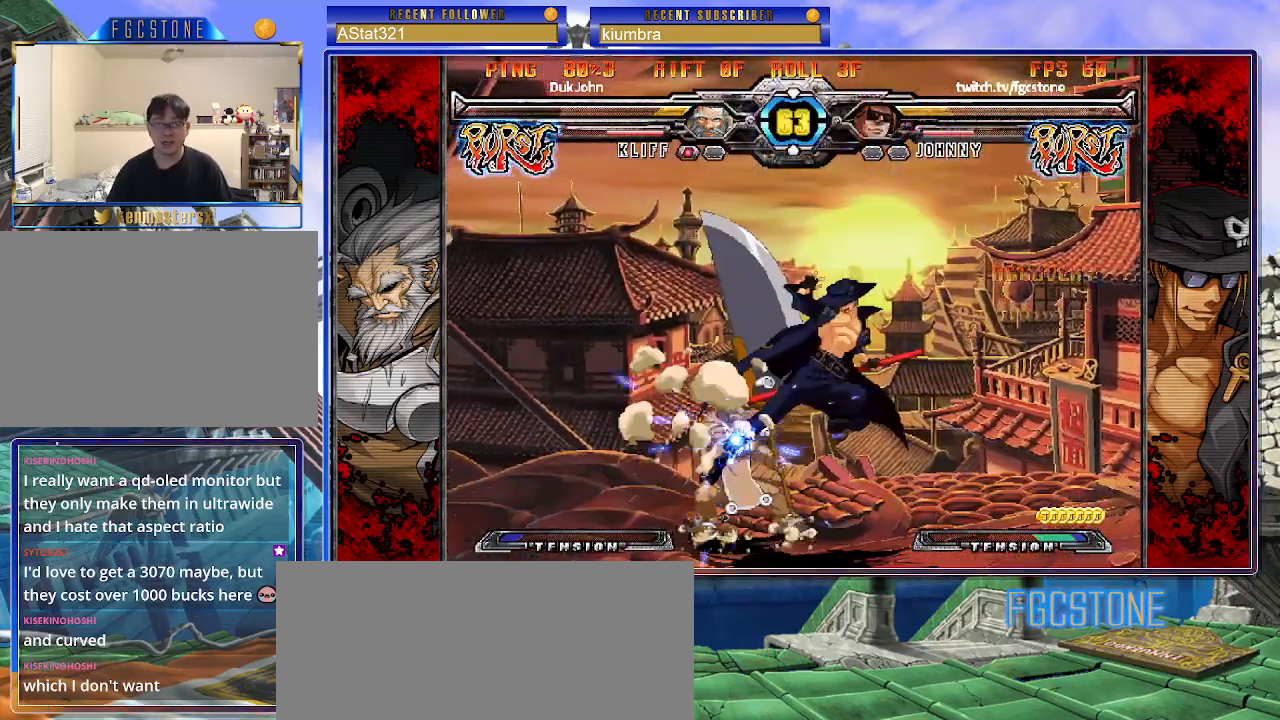
{"buttons": [], "left_stick": "right", "events": [[233, "K", "down"], [333, "K", "up"]]}
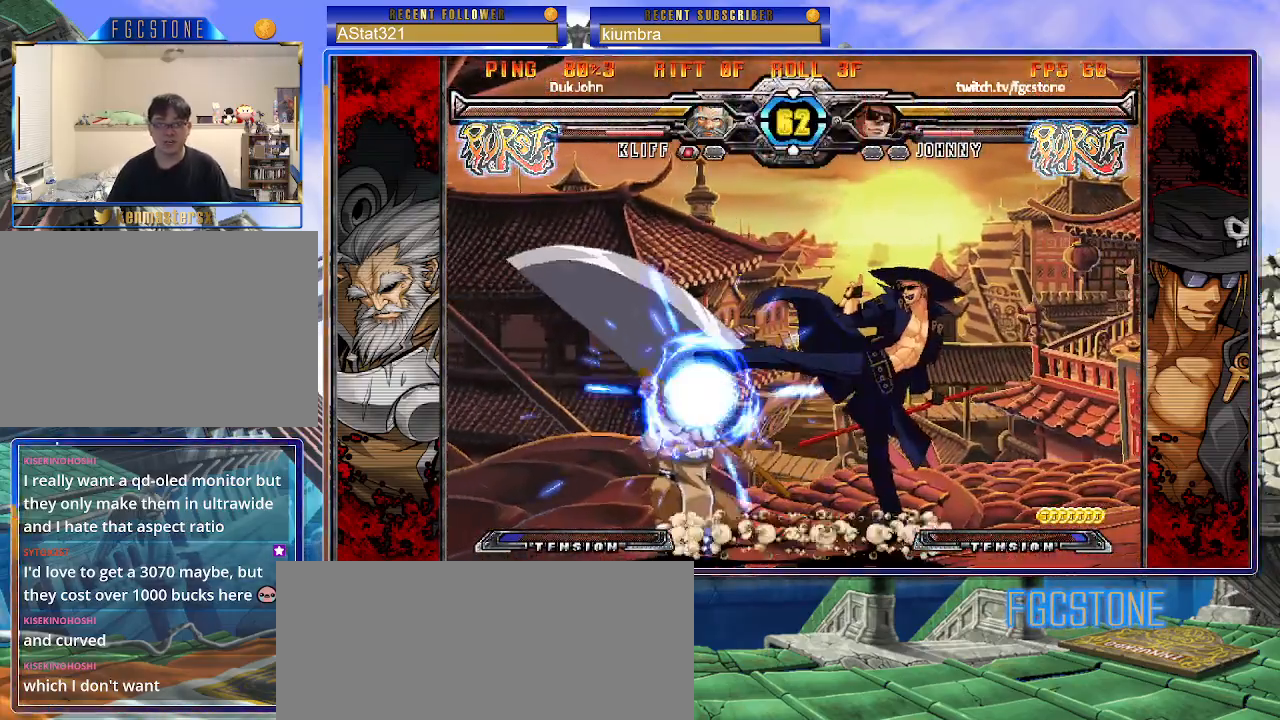
{"buttons": [], "left_stick": "center", "events": [[67, "left_stick", "center"], [167, "left_stick", "left"], [283, "HS", "down"], [383, "HS", "up"], [467, "left_stick", "center"]]}